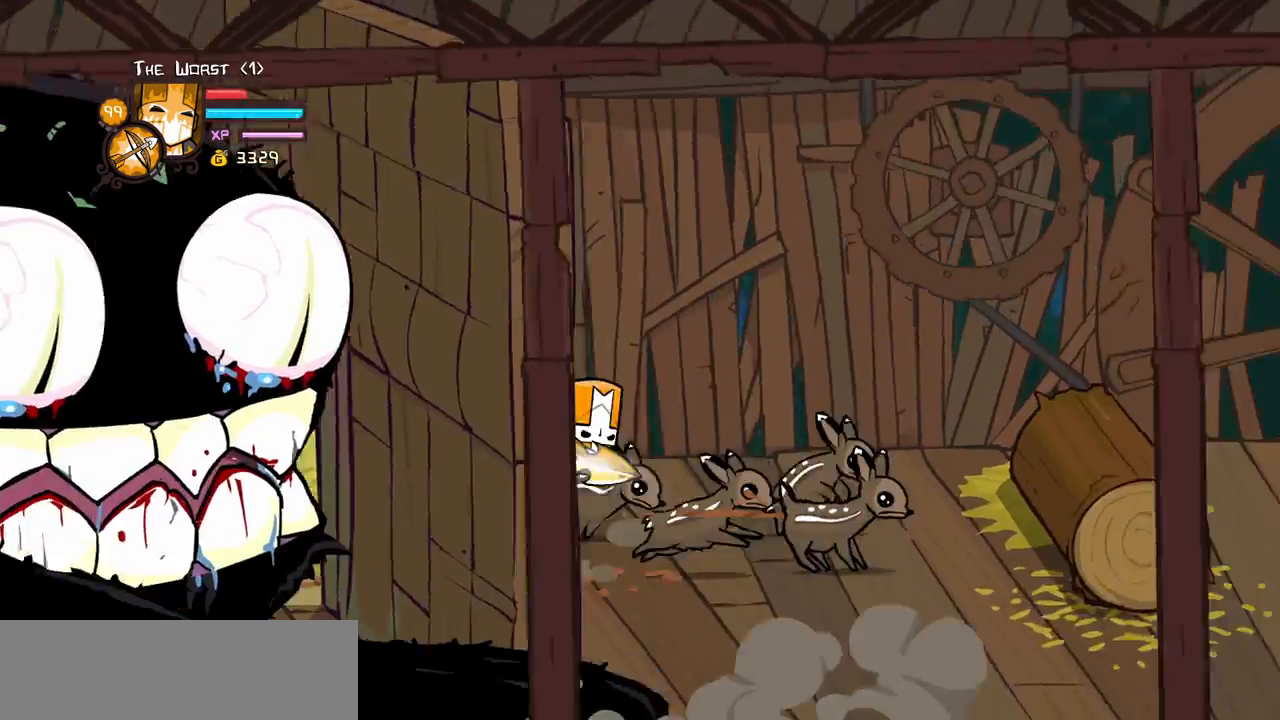
Gameplay with keyboard; each line is a JSON object with the keys held at the frame after it. "events" lists presses ("down") and releases ("up") of "block", "down", "heavy", "item", "iteml", "itemr", "jump", "left", "light", "magic", "right" and "up" between this image and that frame as [ms after this image, input, new state], when the widget could be followed in between. No other keys are recorded. Mouse input is not recorded. Key names are as the overlay labels them; some are game actions (e.g. jump) rather than physical keys.
{"keys": [], "events": [[233, "jump", "down"], [383, "jump", "up"]]}
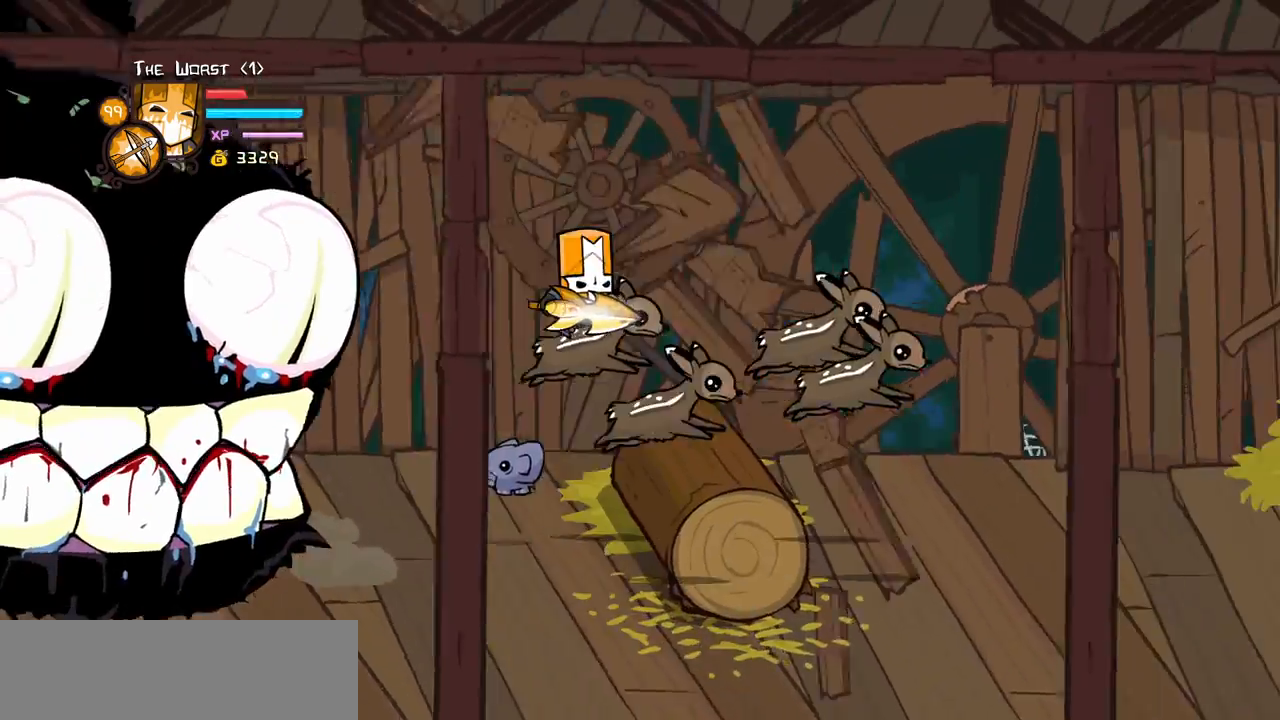
{"keys": [], "events": []}
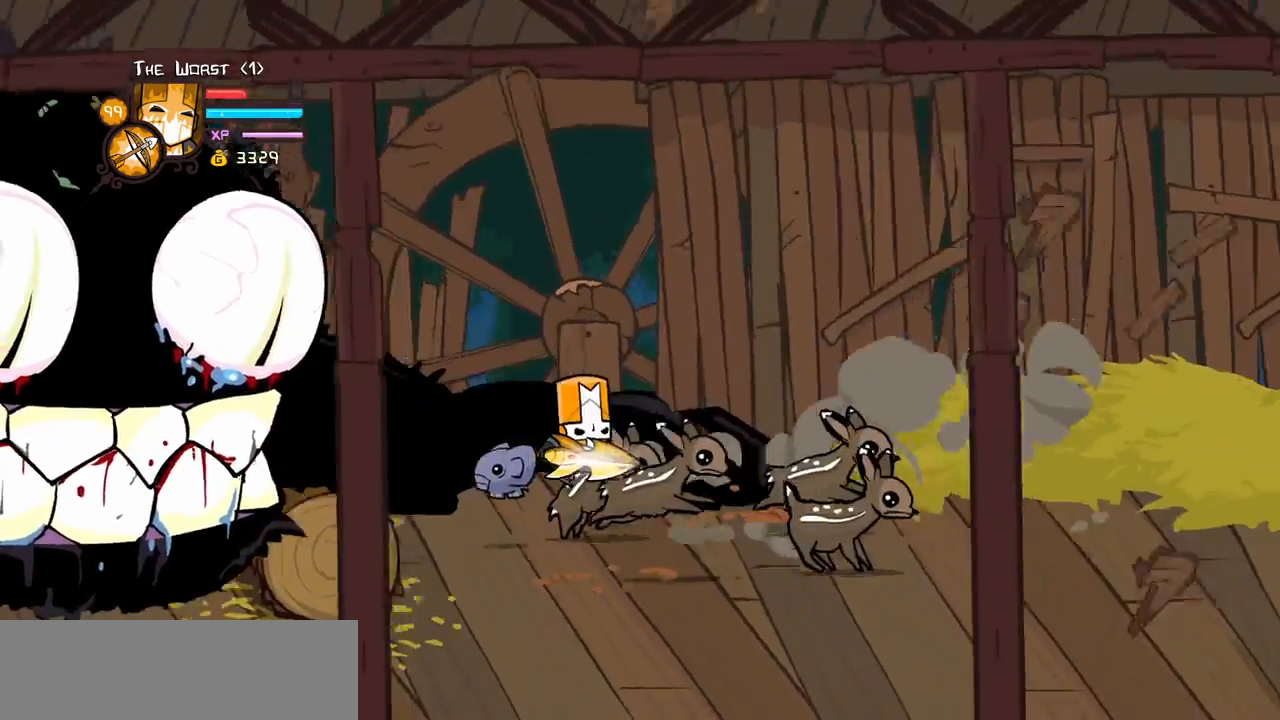
{"keys": [], "events": []}
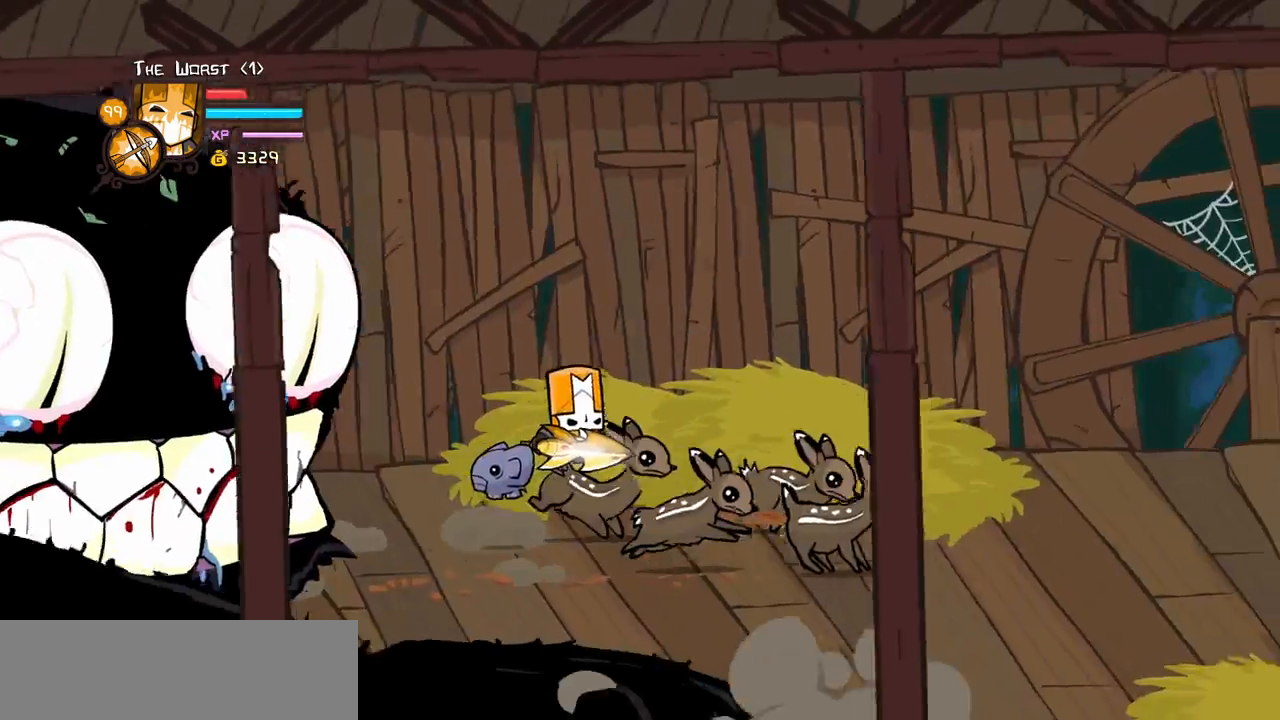
{"keys": [], "events": []}
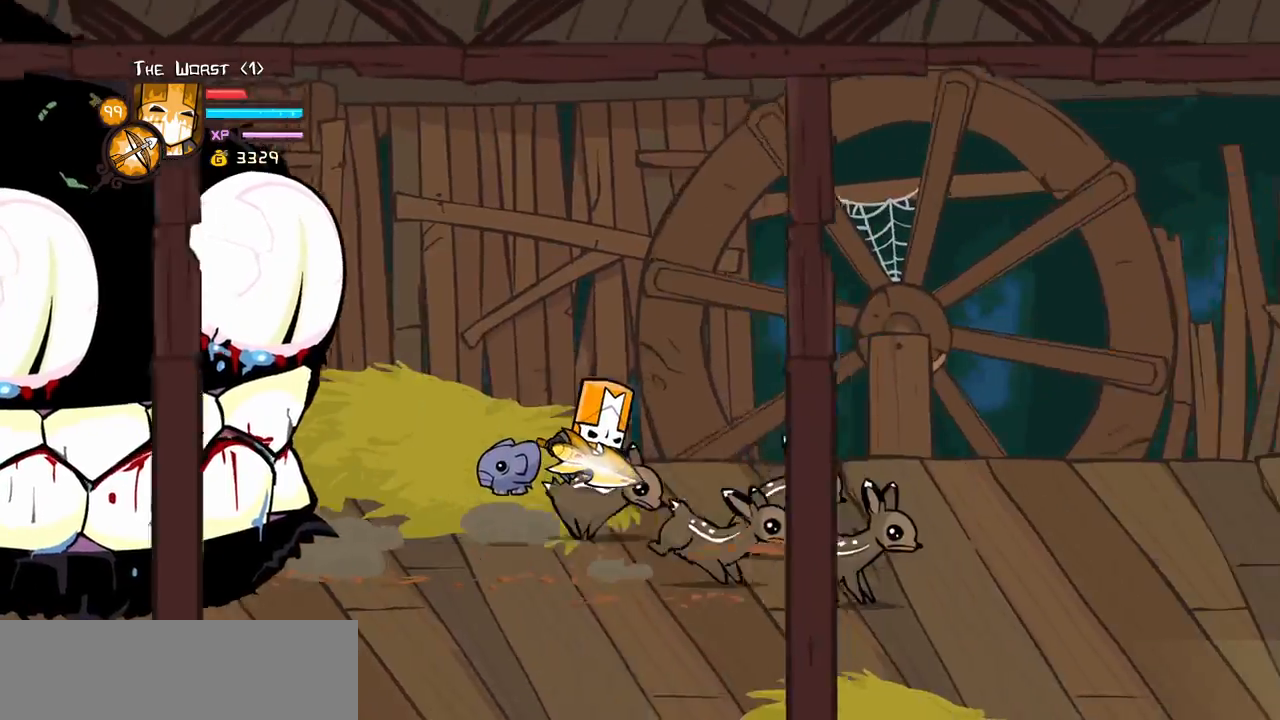
{"keys": [], "events": []}
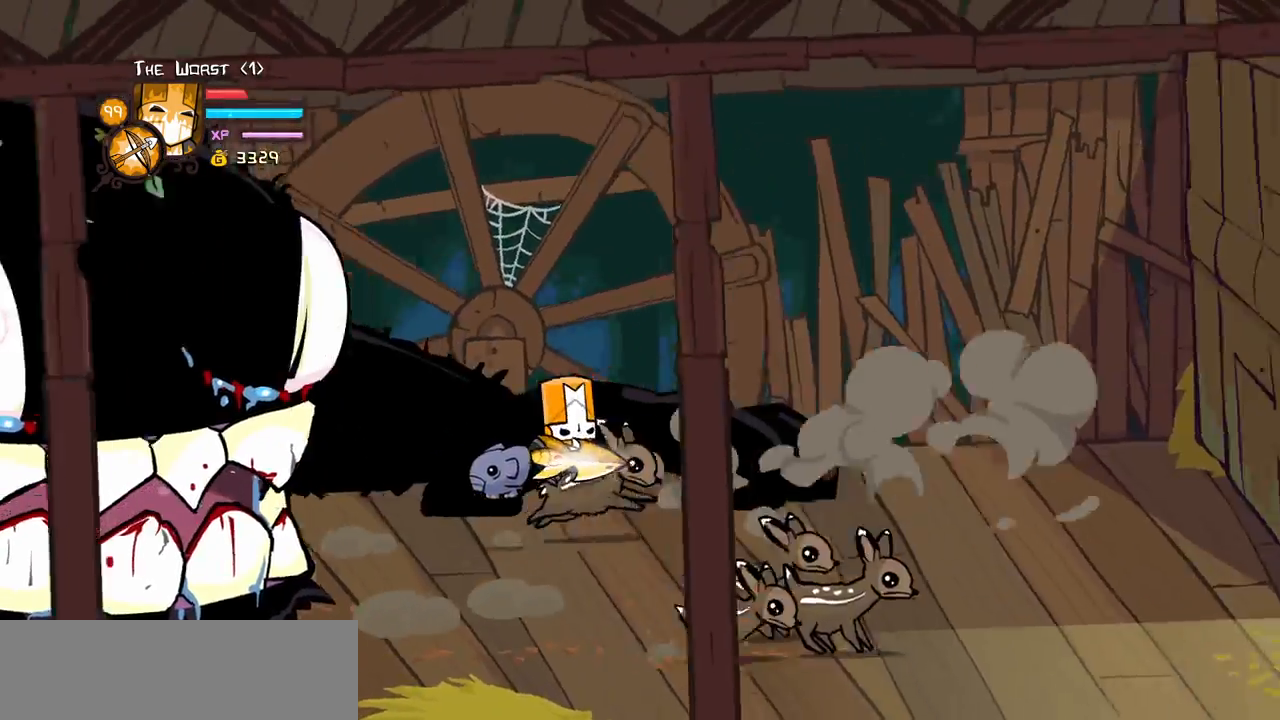
{"keys": ["down"], "events": [[317, "down", "down"]]}
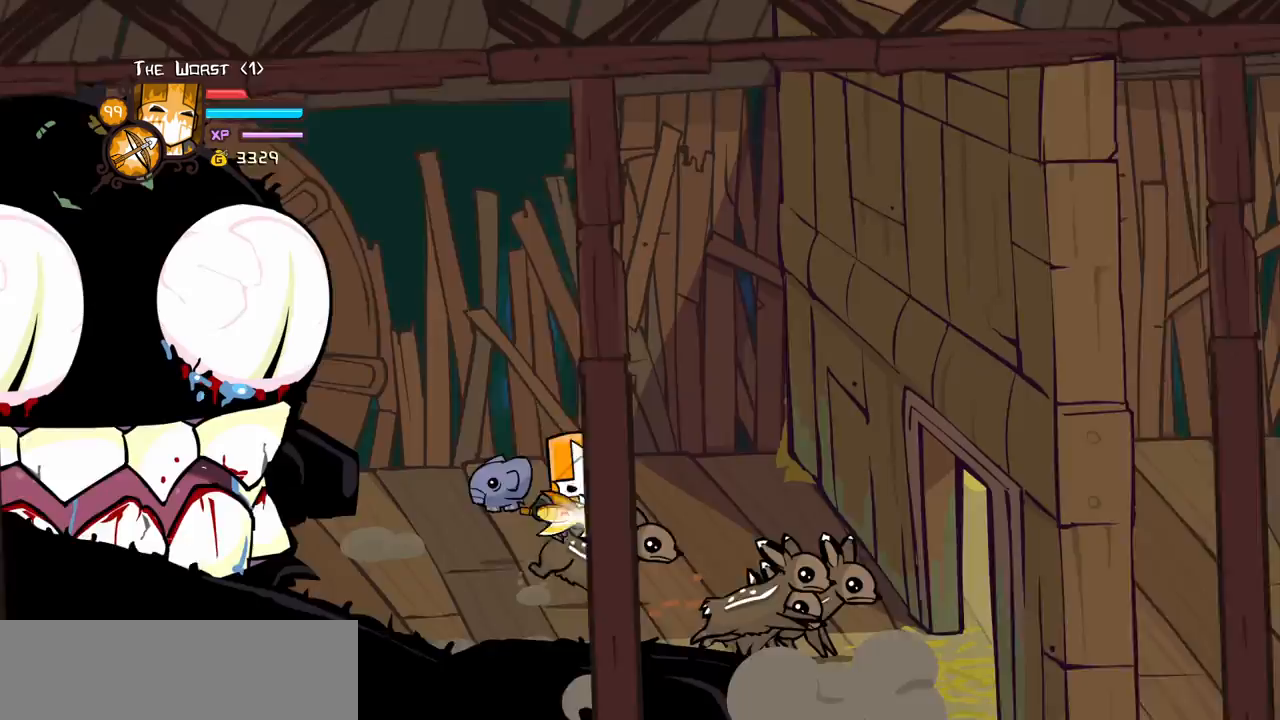
{"keys": [], "events": [[333, "down", "up"]]}
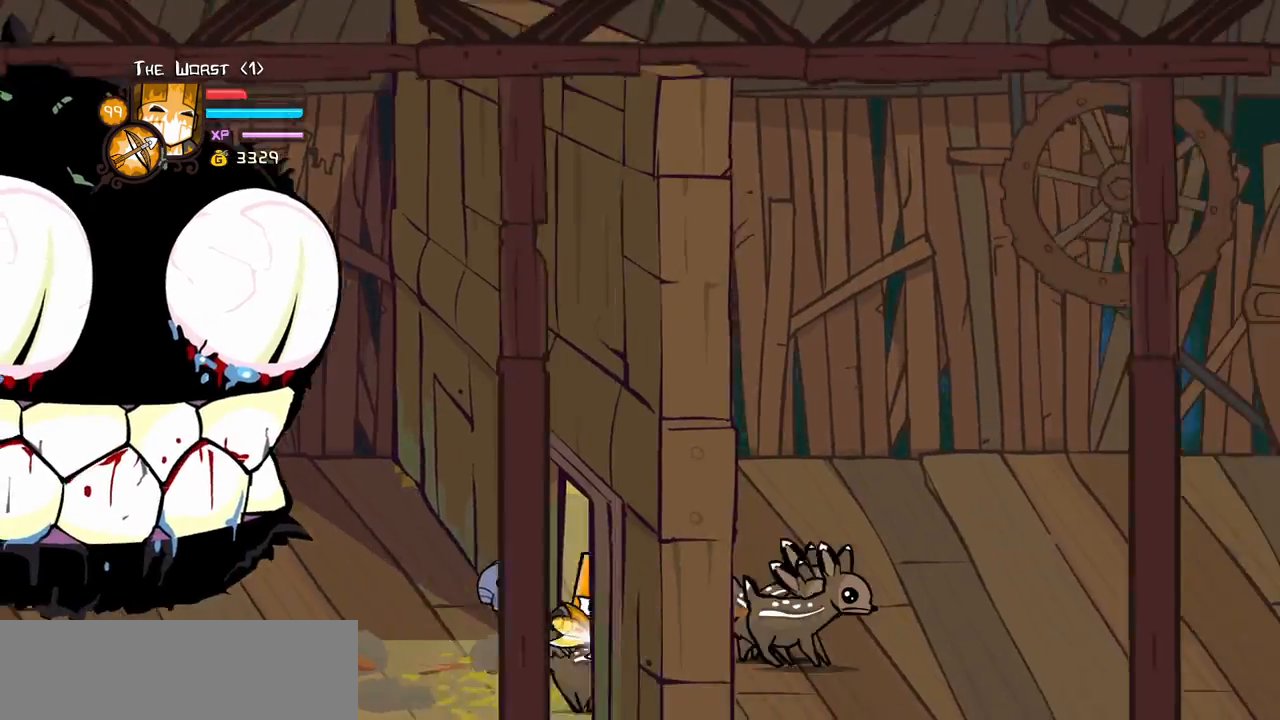
{"keys": []}
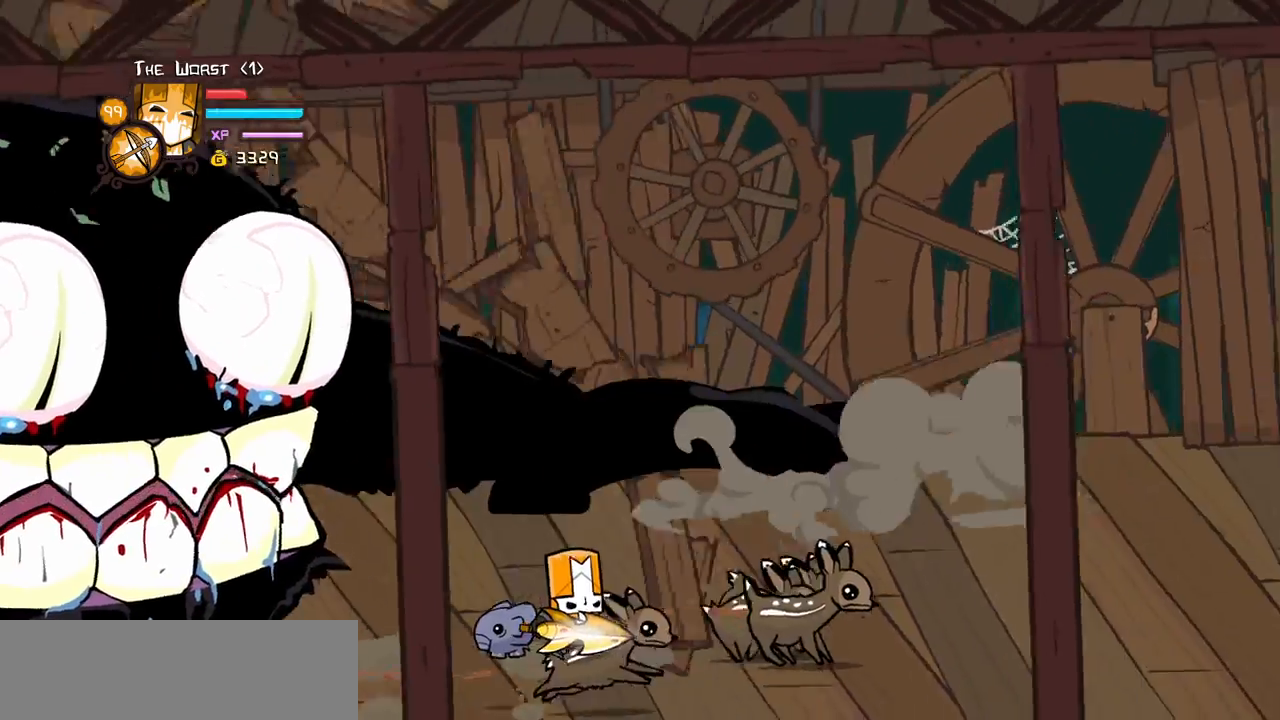
{"keys": [], "events": []}
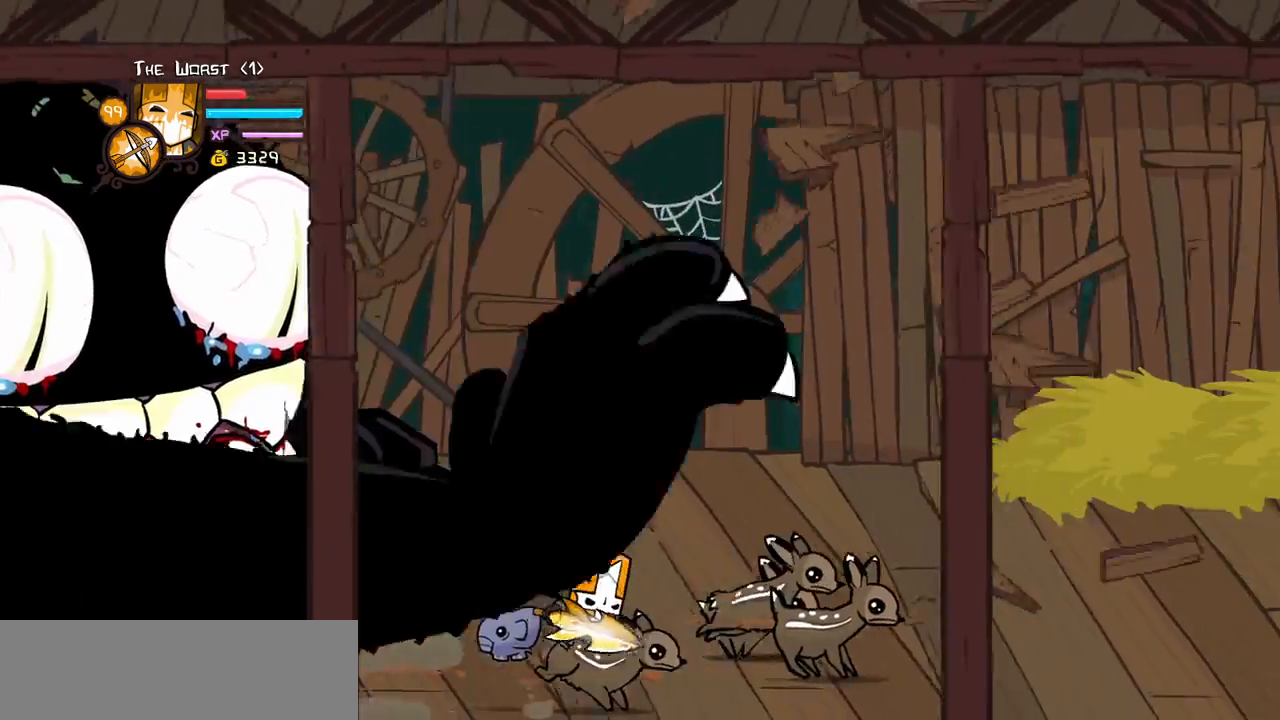
{"keys": [], "events": []}
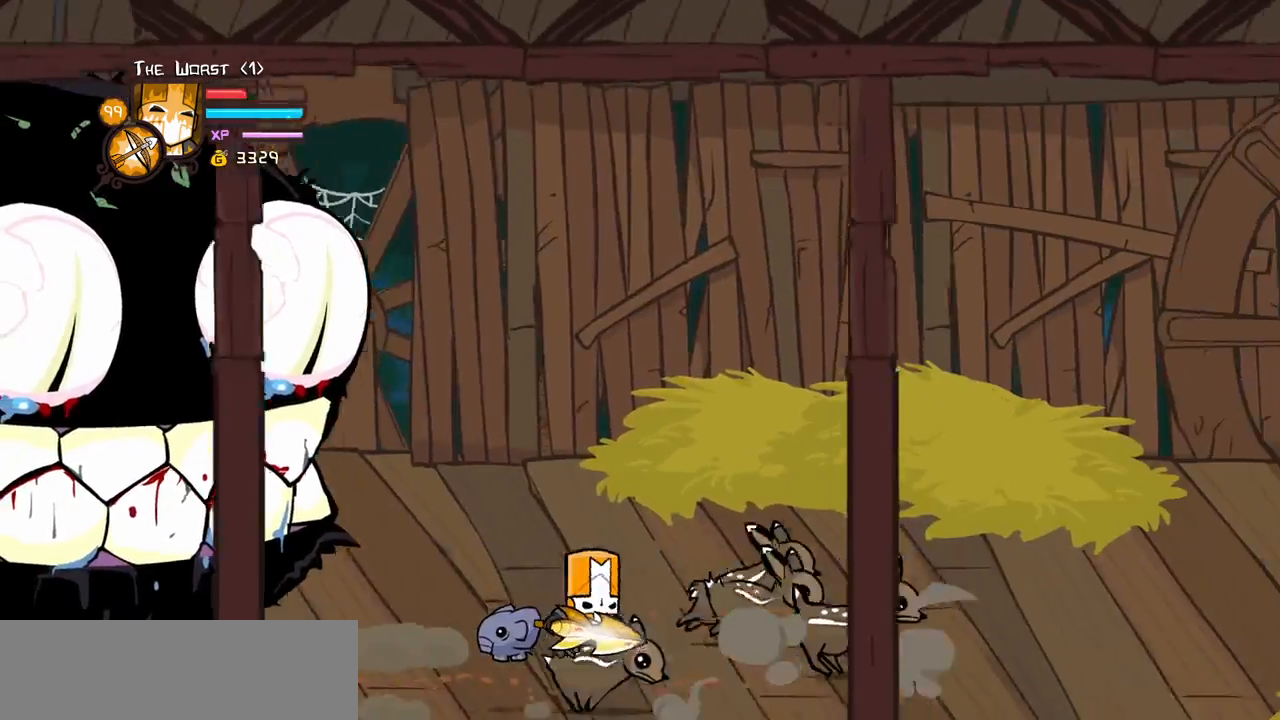
{"keys": [], "events": []}
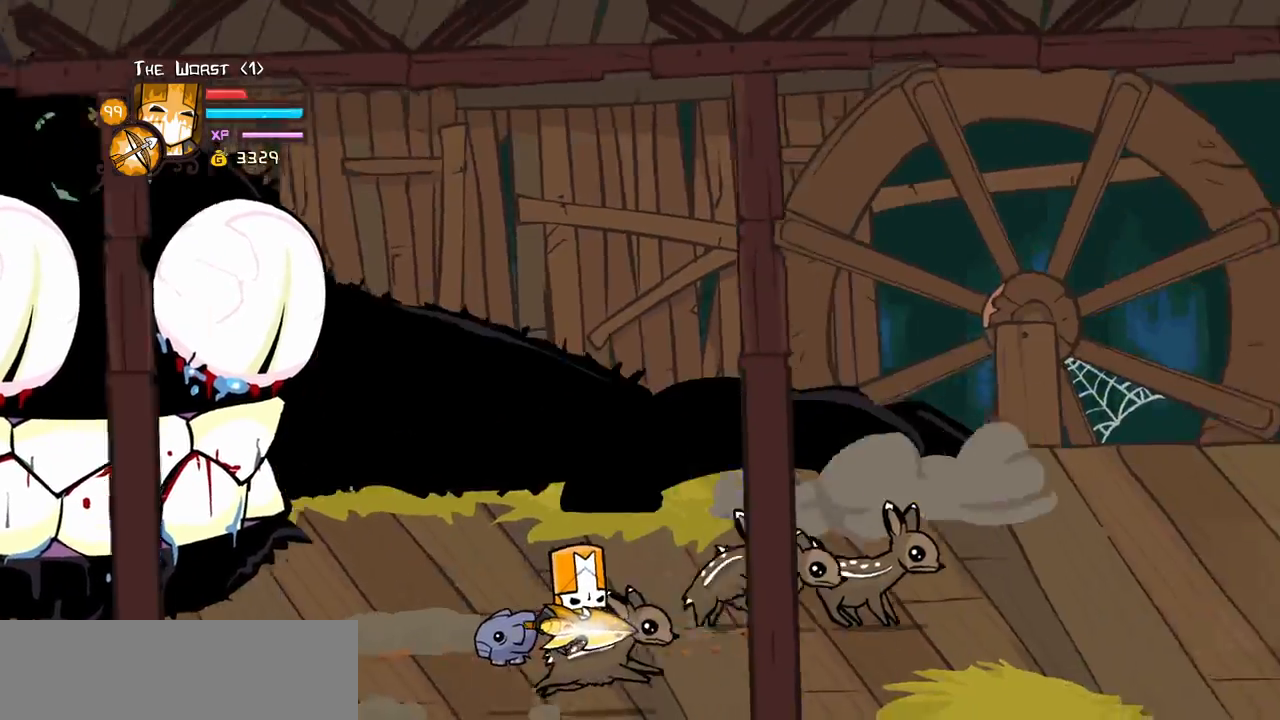
{"keys": ["up"]}
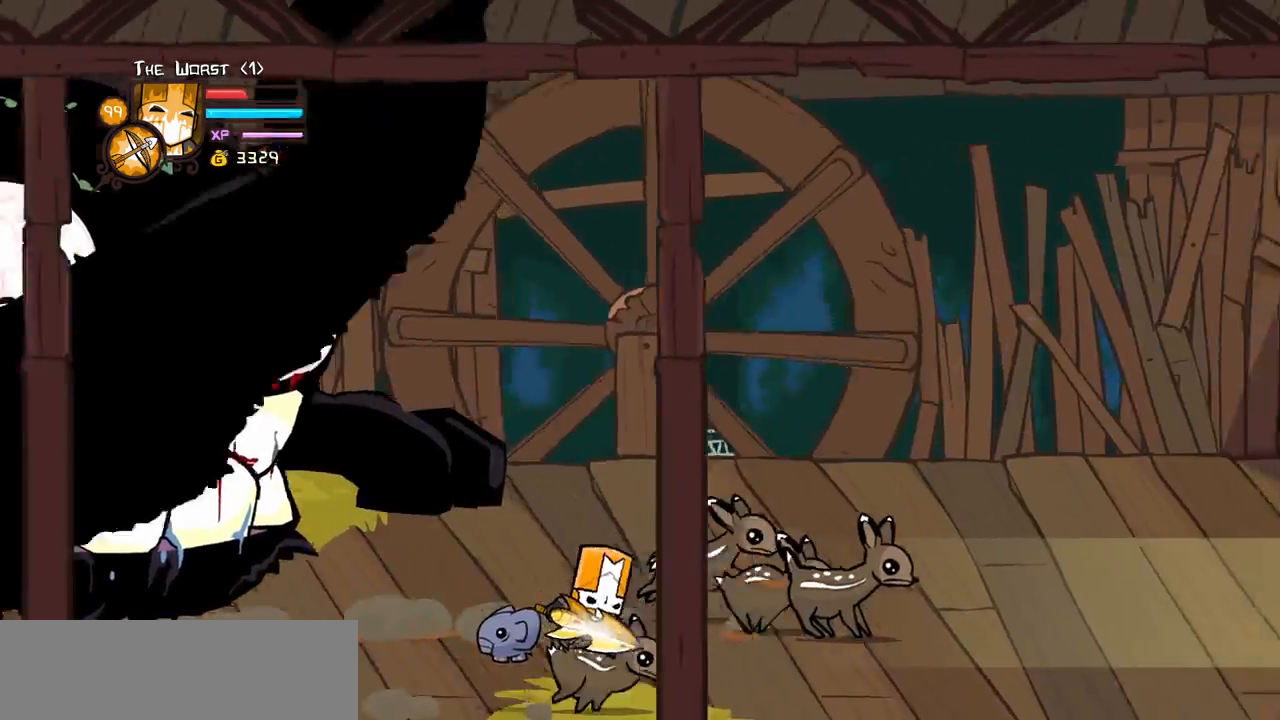
{"keys": [], "events": [[333, "up", "up"]]}
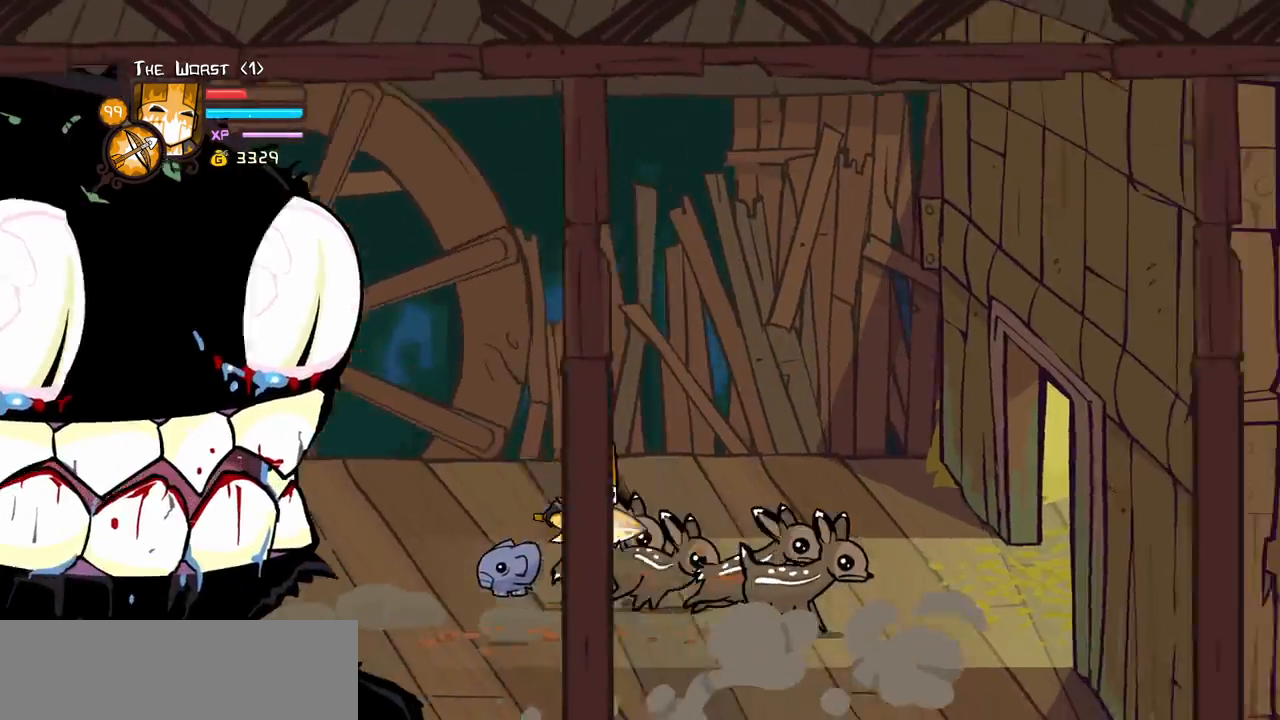
{"keys": [], "events": []}
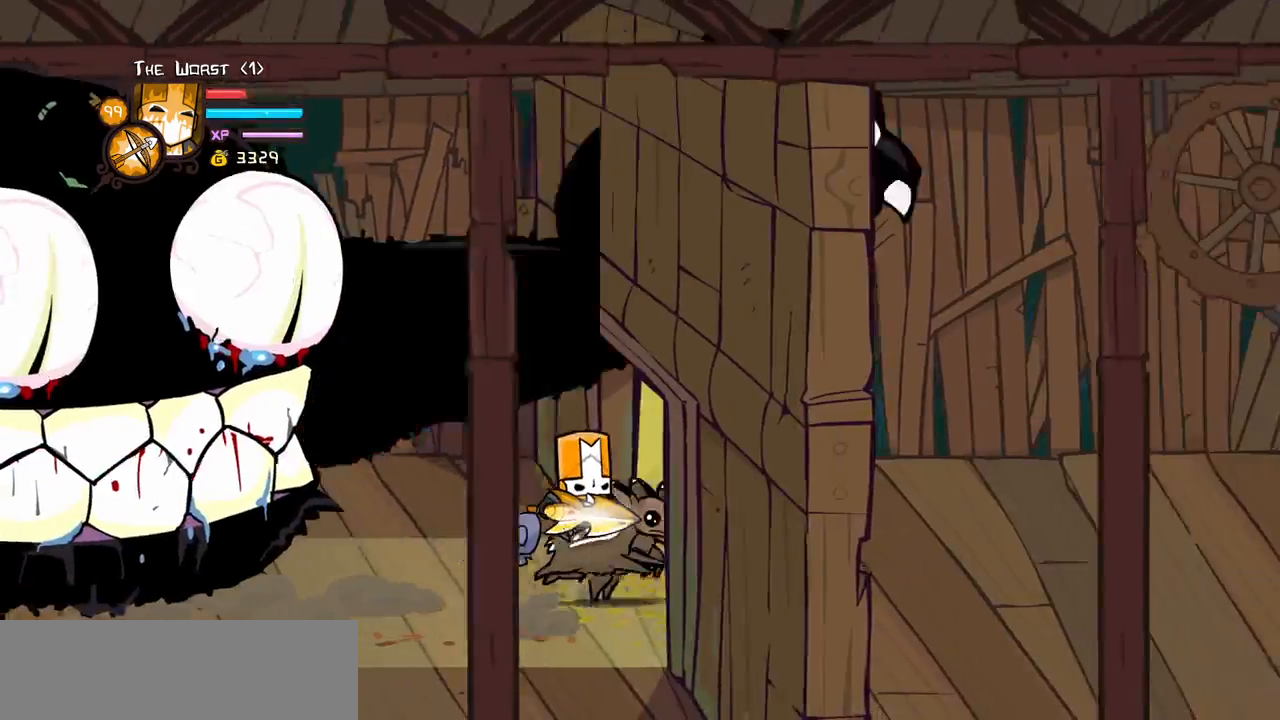
{"keys": [], "events": []}
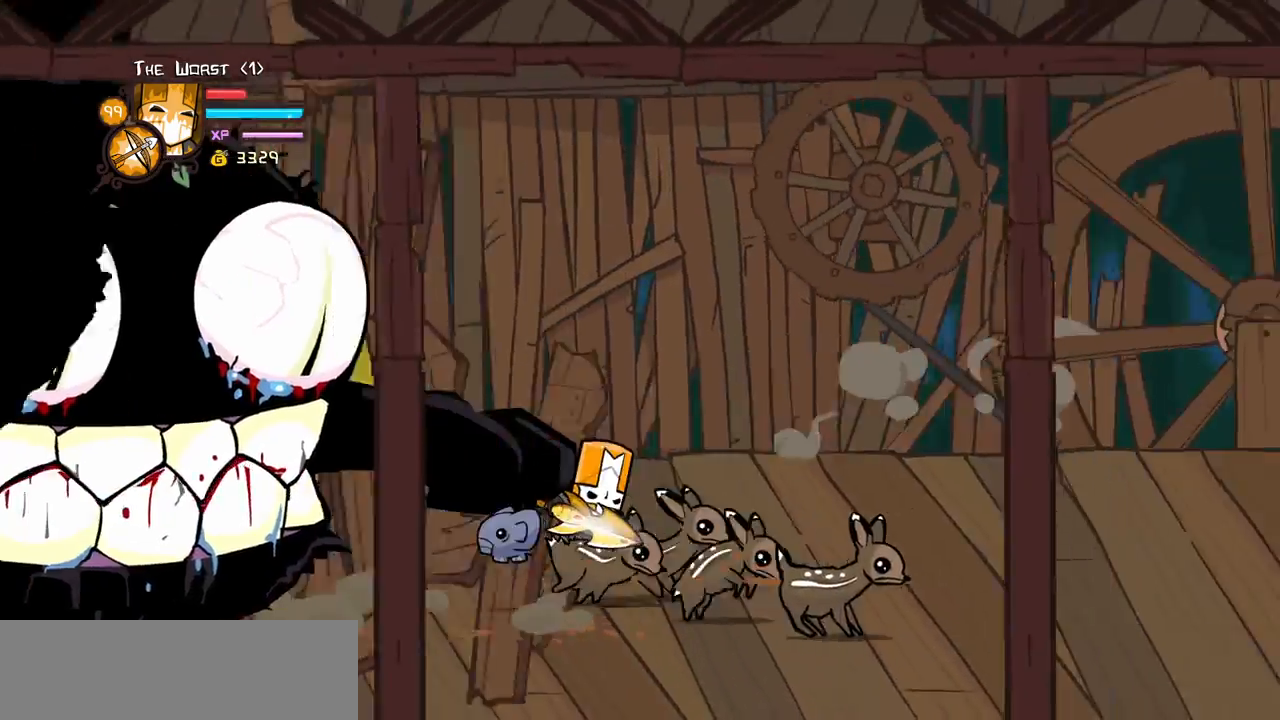
{"keys": [], "events": []}
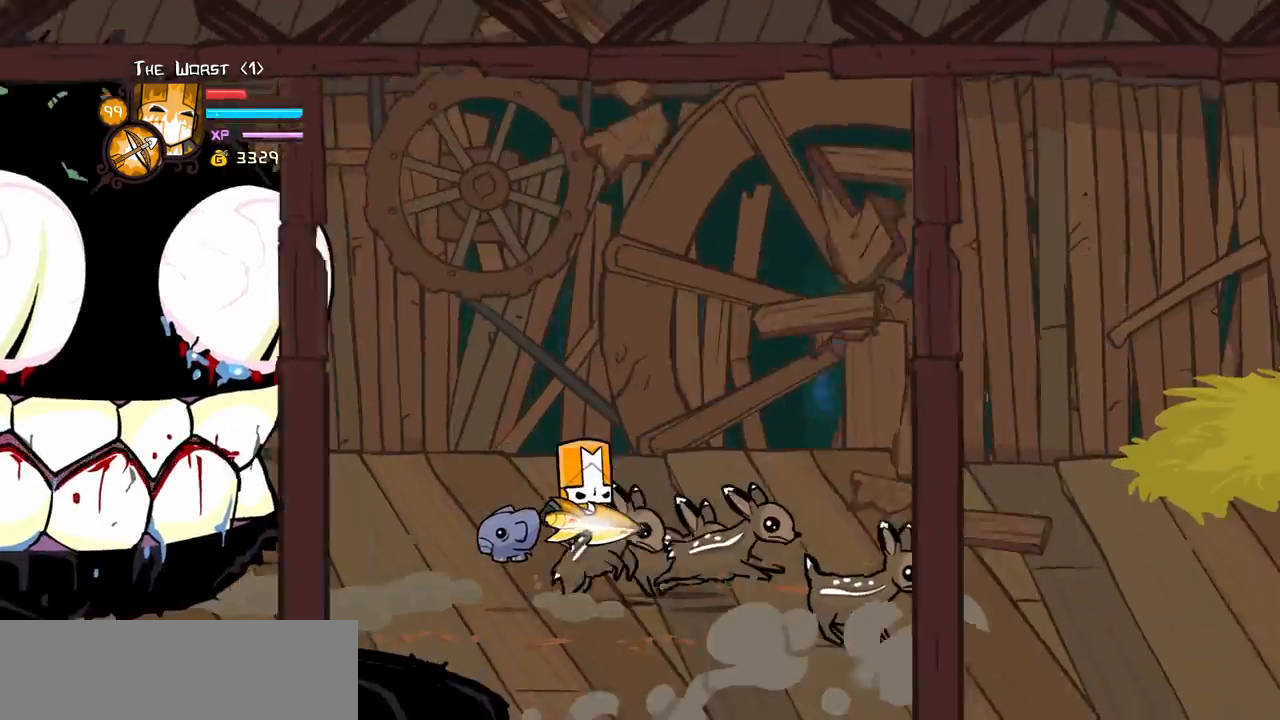
{"keys": [], "events": []}
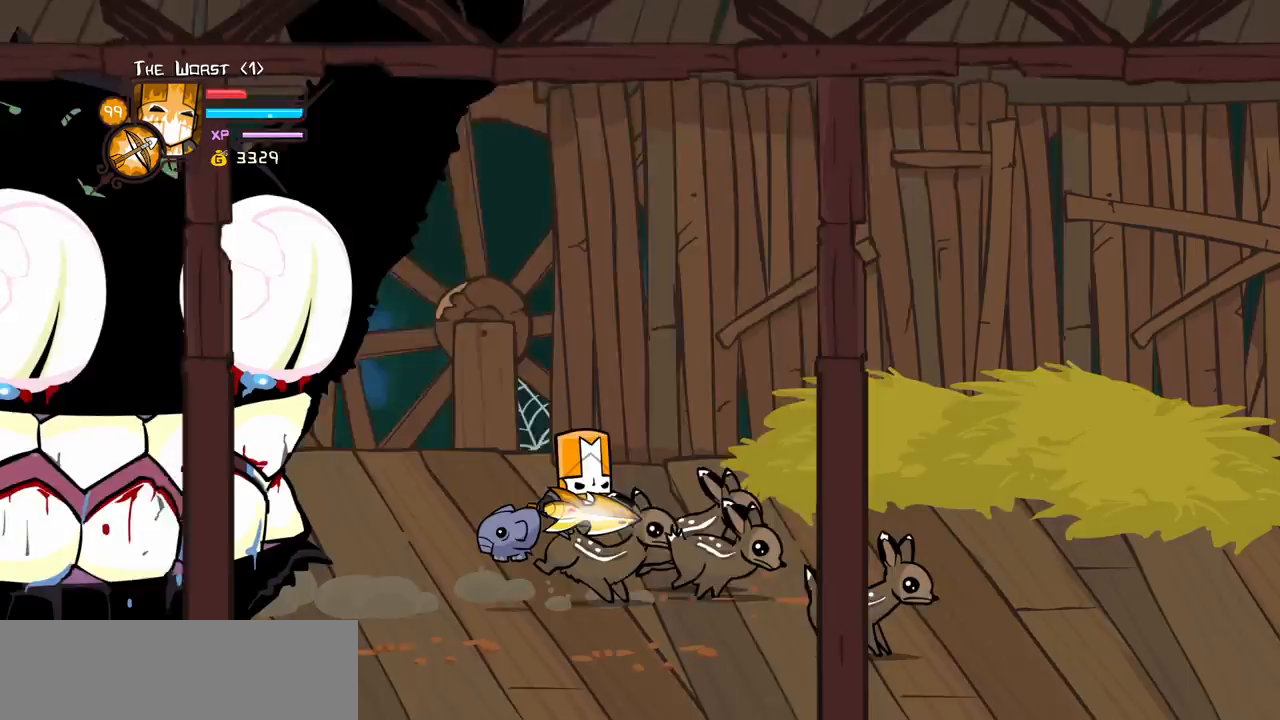
{"keys": [], "events": []}
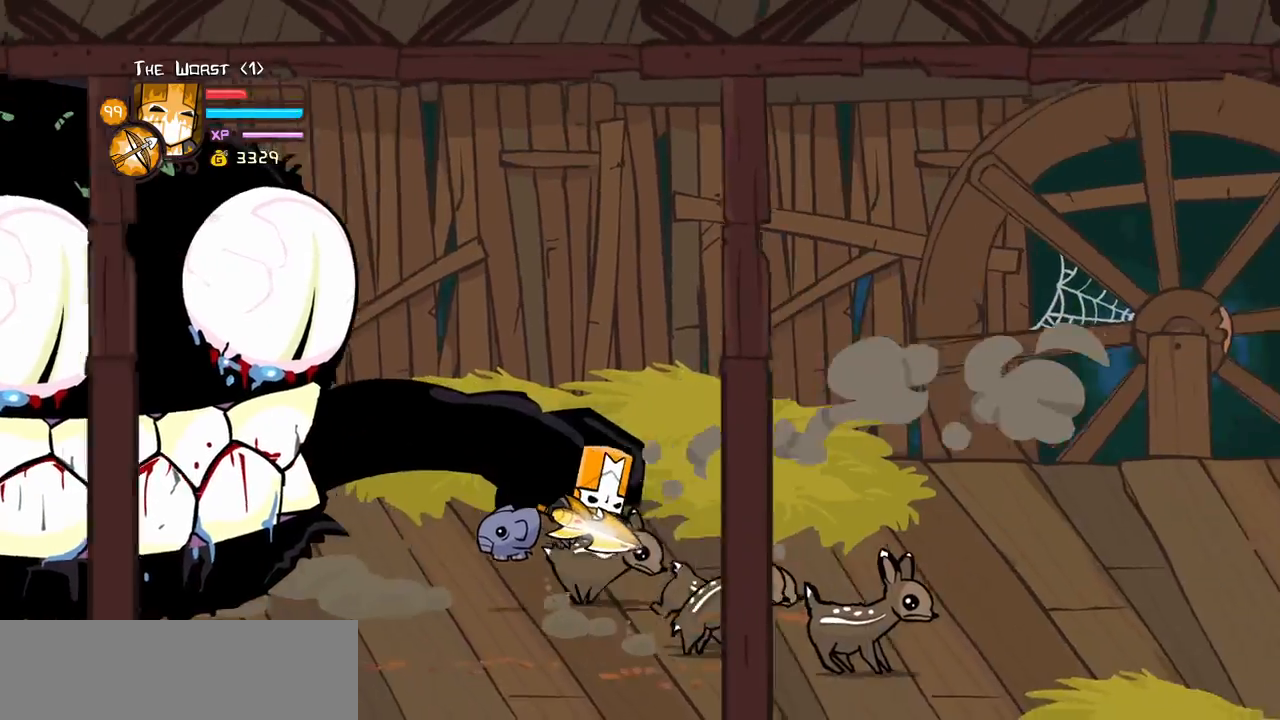
{"keys": ["down"], "events": [[467, "down", "down"]]}
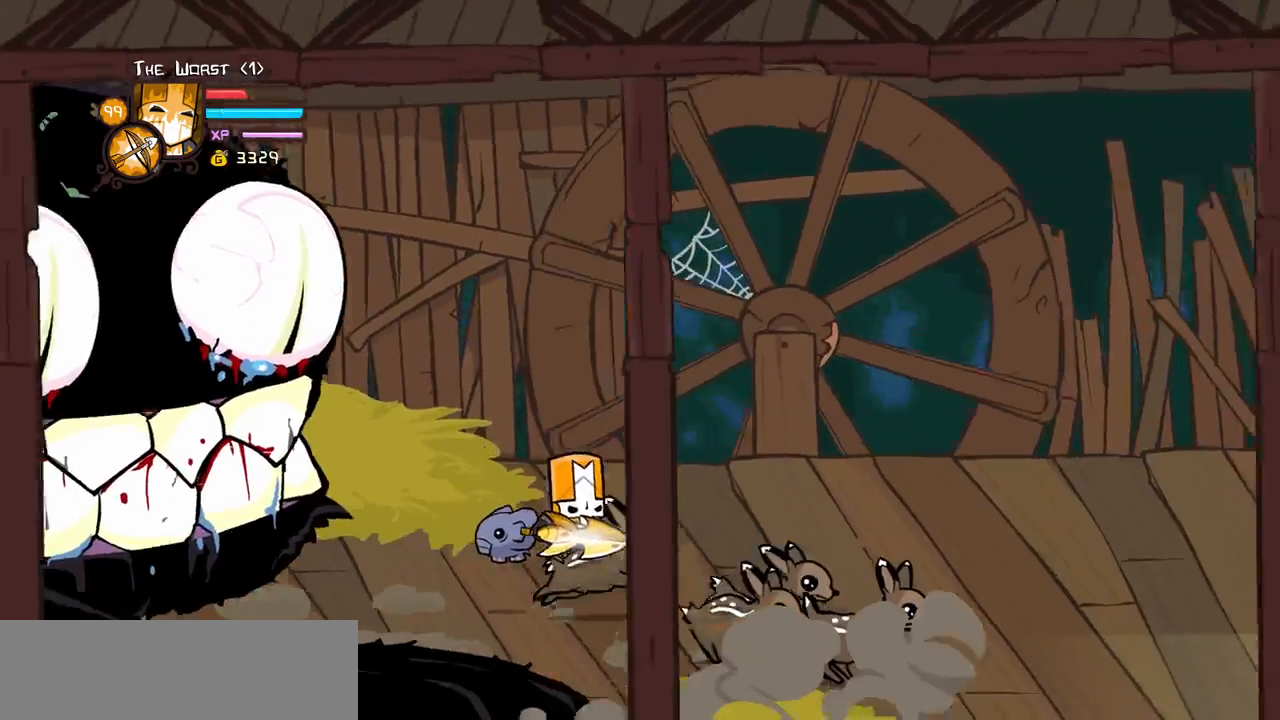
{"keys": [], "events": [[300, "down", "up"]]}